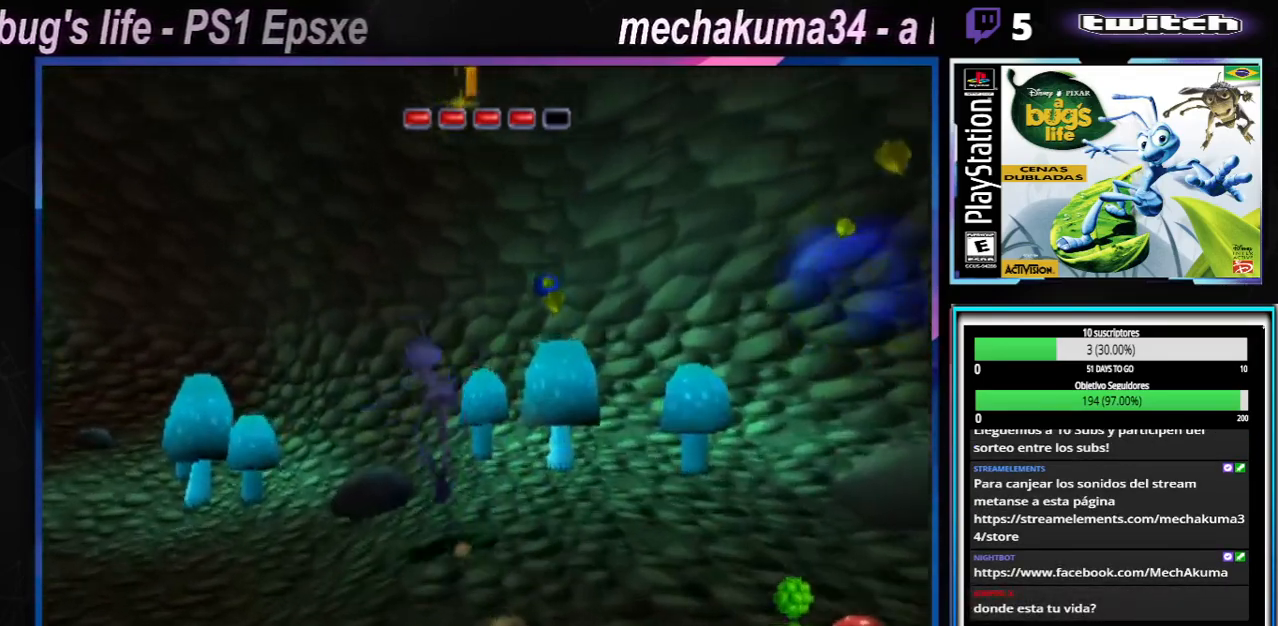
Gameplay with a controller (Xbox layout); each line is a JSON object with the inputs held at the frame after it. "events" lists button and stick changes between this image and that frame as [ms after this image, input, new state], when the widget could be followed in between. Not read: L3 R3.
{"buttons": ["SELECT"], "left_stick": "center", "right_stick": "center", "events": [[100, "A", "up"], [167, "X", "up"], [167, "left_stick", "right"], [401, "left_stick", "center"], [501, "SELECT", "down"]]}
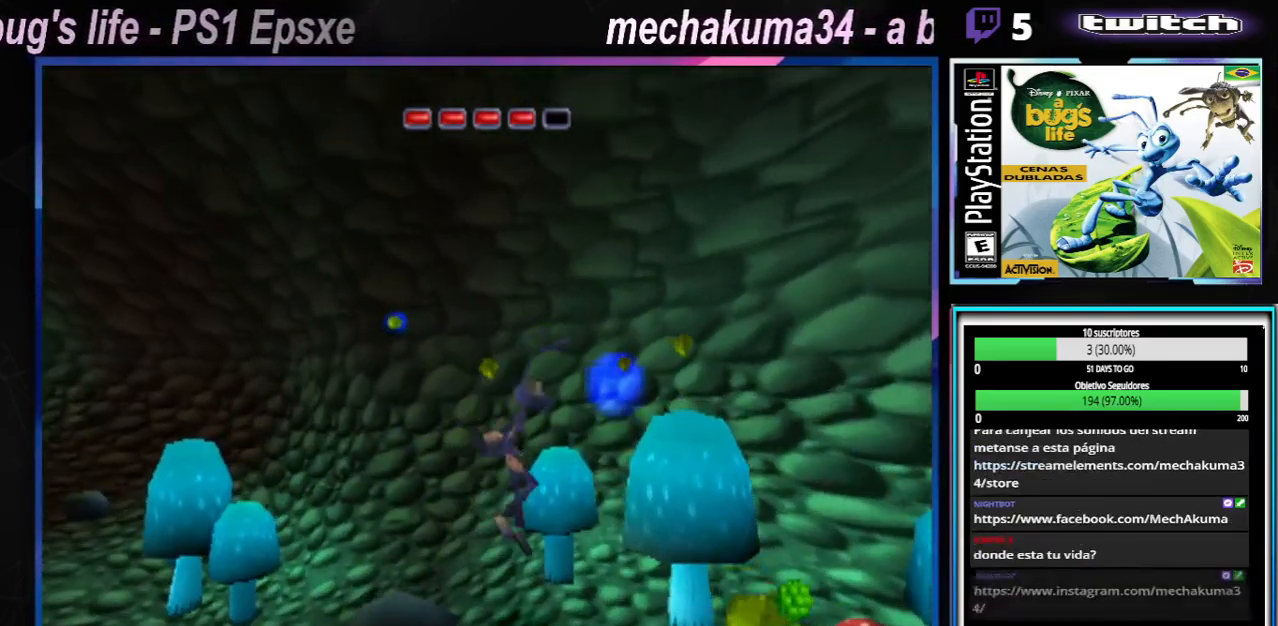
{"buttons": [], "left_stick": "center", "right_stick": "center", "events": [[217, "SELECT", "up"]]}
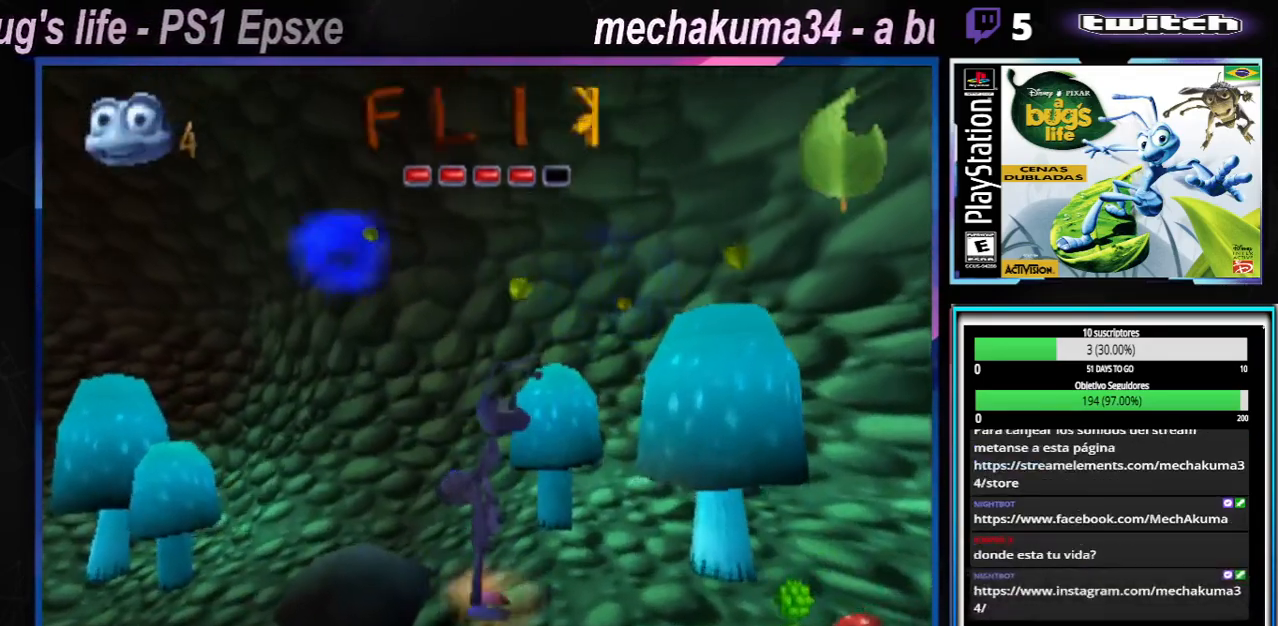
{"buttons": ["A", "X"], "left_stick": "down-right", "right_stick": "center", "events": [[184, "A", "down"], [284, "X", "down"], [284, "left_stick", "right"], [417, "left_stick", "down-right"]]}
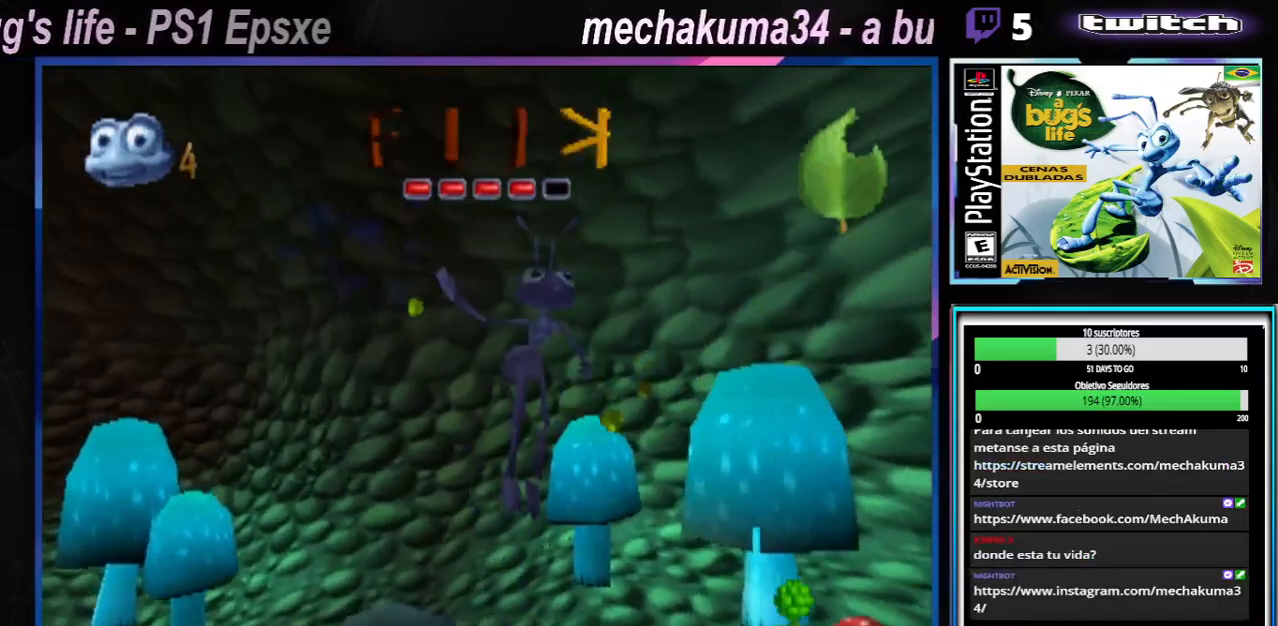
{"buttons": [], "left_stick": "down", "right_stick": "center", "events": [[50, "A", "up"], [50, "X", "up"], [117, "A", "down"], [133, "X", "down"], [133, "left_stick", "down"], [333, "A", "up"], [333, "X", "up"]]}
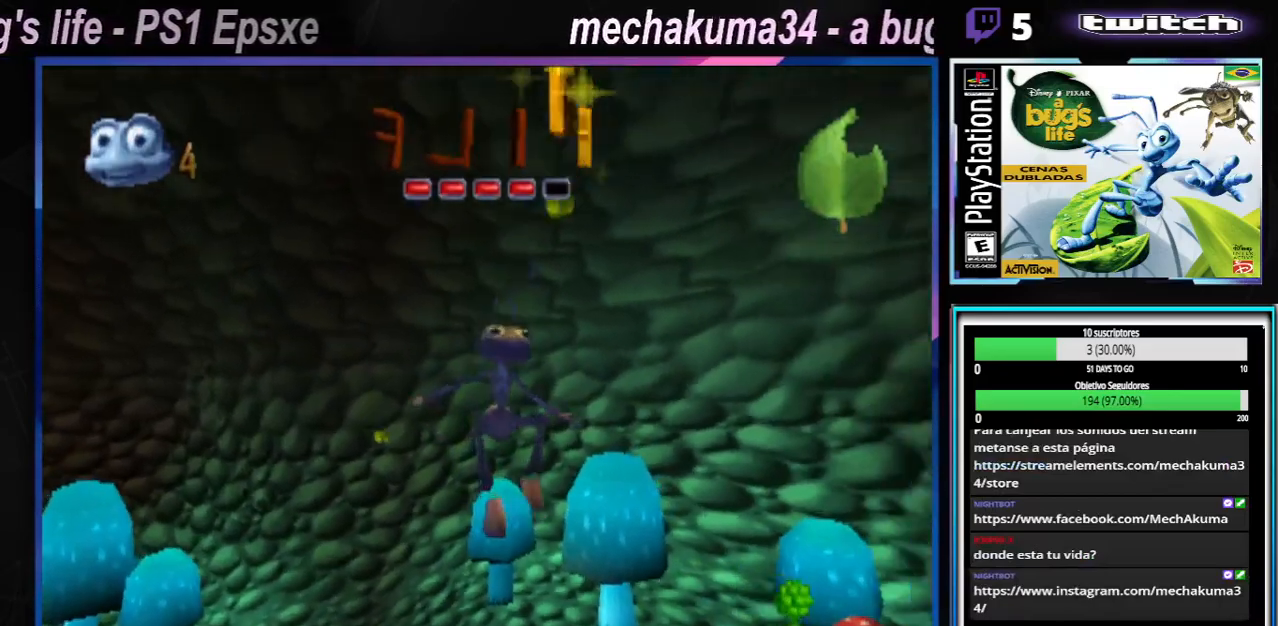
{"buttons": [], "left_stick": "down-left", "right_stick": "center", "events": [[17, "left_stick", "down-left"], [267, "A", "down"], [267, "X", "down"], [501, "A", "up"], [501, "X", "up"]]}